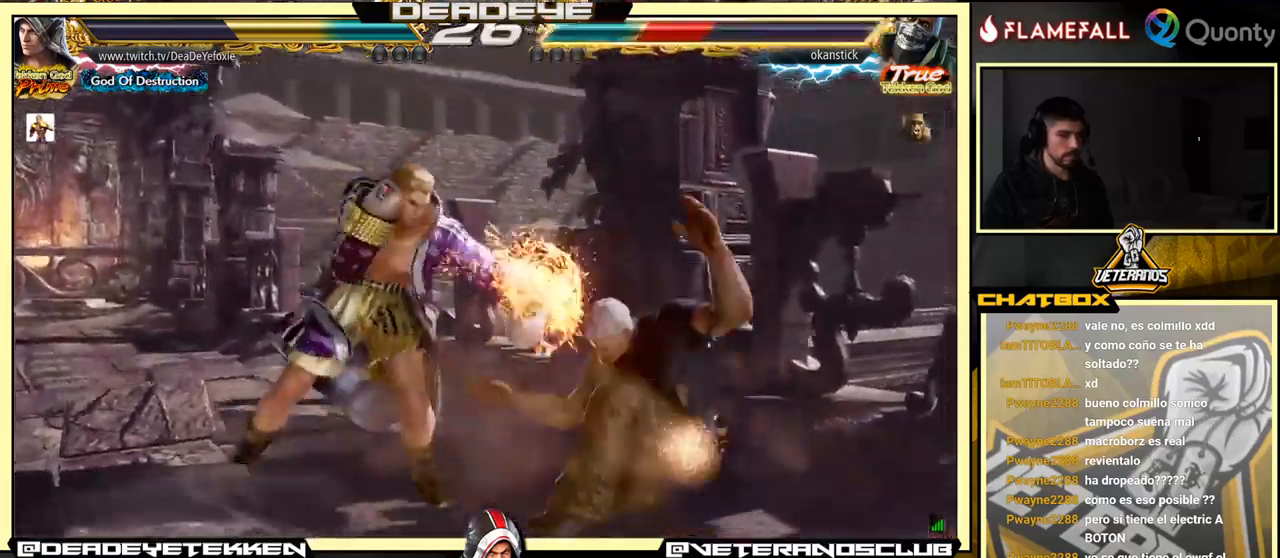
Gameplay with a controller (arcade stick); each line is a JSON object with the inputs held at the frame after it. "events" lists button and stick changes between this image and that frame as [ms after this image, input, new state], when the widget could be followed in between. Not read: L3 R3.
{"buttons": [], "left_stick": "down-right", "events": [[33, "SQUARE", "down"], [167, "SQUARE", "up"], [400, "left_stick", "down-right"], [433, "R1", "down"], [467, "R1", "up"]]}
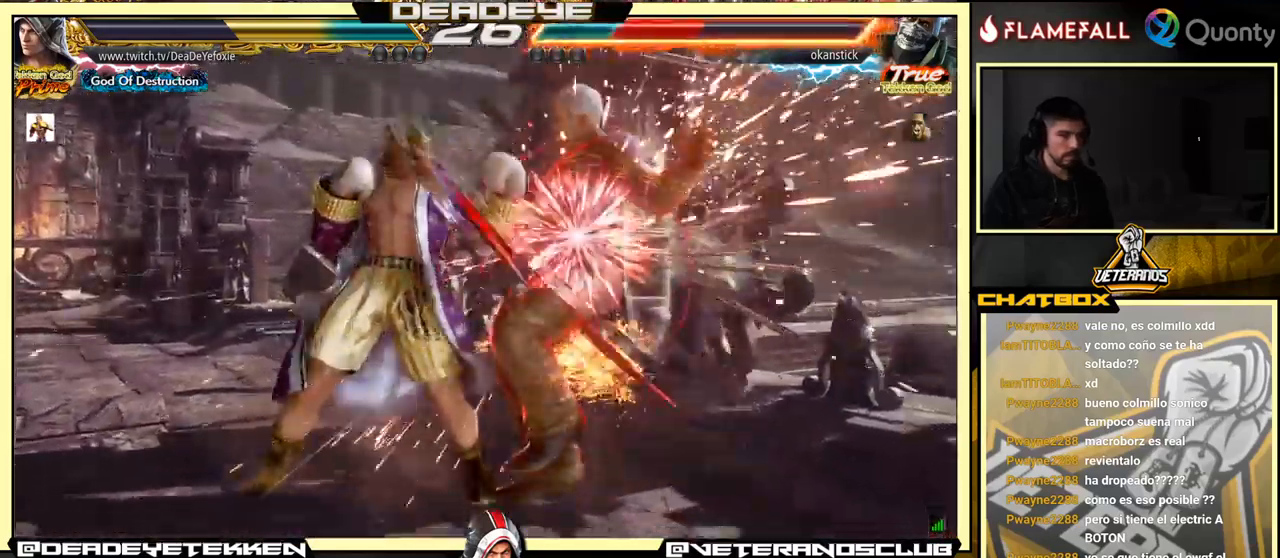
{"buttons": [], "left_stick": "left", "events": [[33, "R1", "down"], [67, "R1", "up"], [100, "R1", "down"], [167, "R1", "up"], [417, "left_stick", "left"]]}
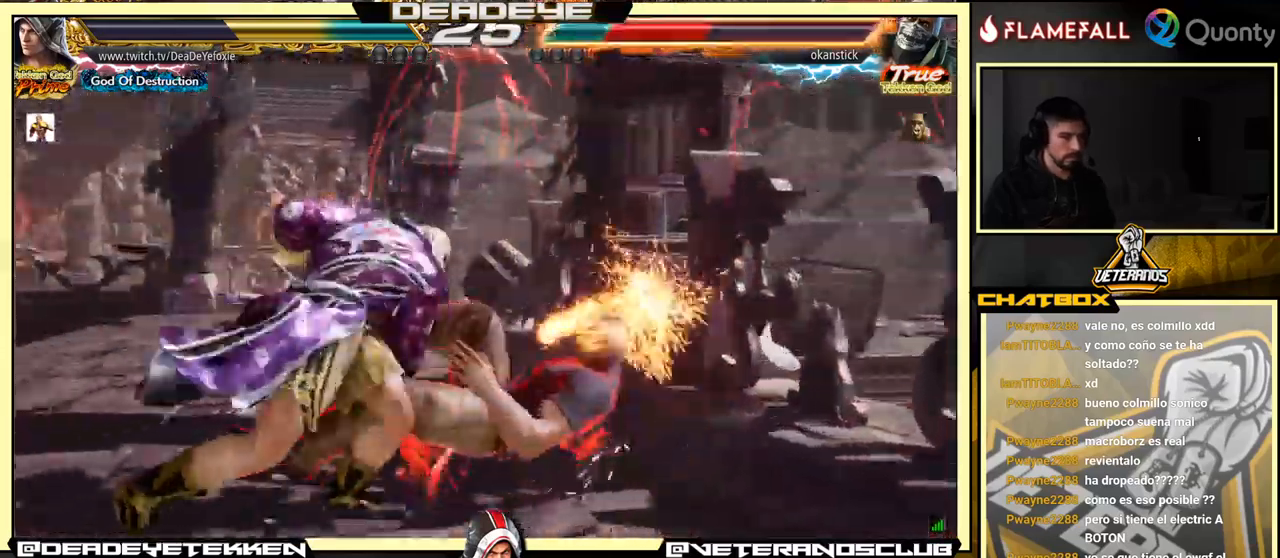
{"buttons": ["CROSS"], "left_stick": "right", "events": [[67, "left_stick", "center"], [400, "left_stick", "right"], [500, "CROSS", "down"]]}
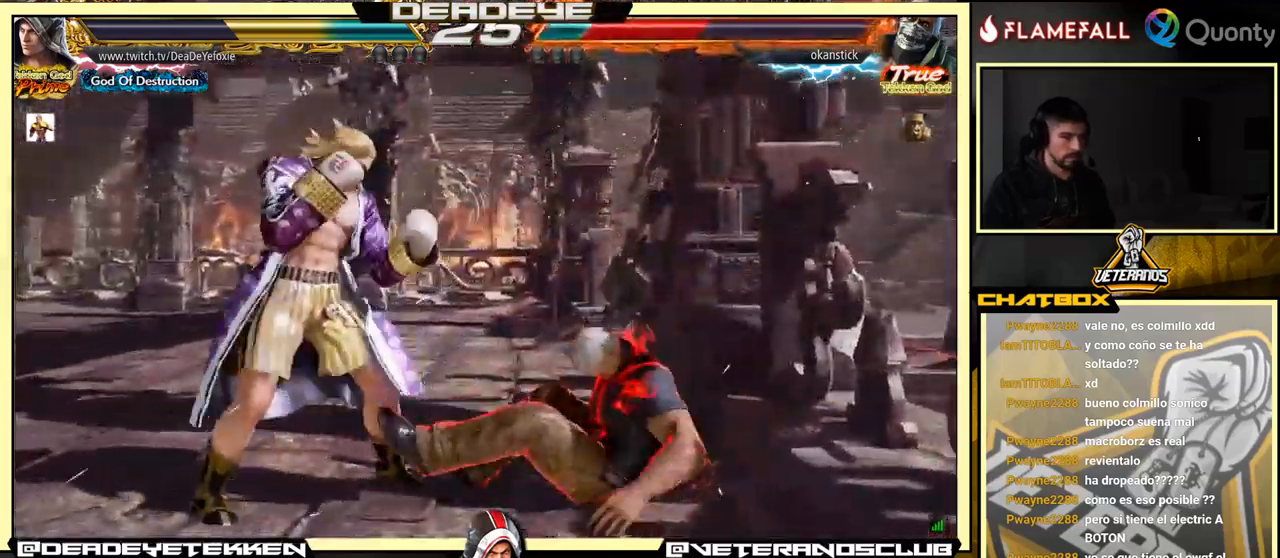
{"buttons": ["CROSS"], "left_stick": "right", "events": []}
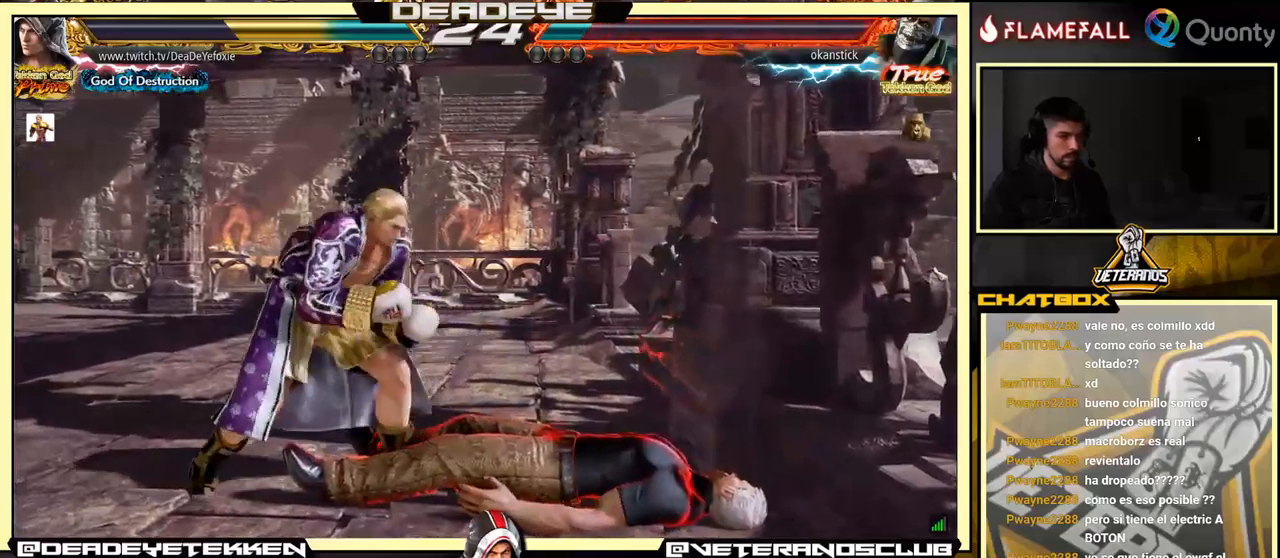
{"buttons": ["SQUARE"], "left_stick": "left", "events": [[284, "SQUARE", "down"], [300, "CROSS", "up"], [434, "left_stick", "center"], [484, "left_stick", "left"]]}
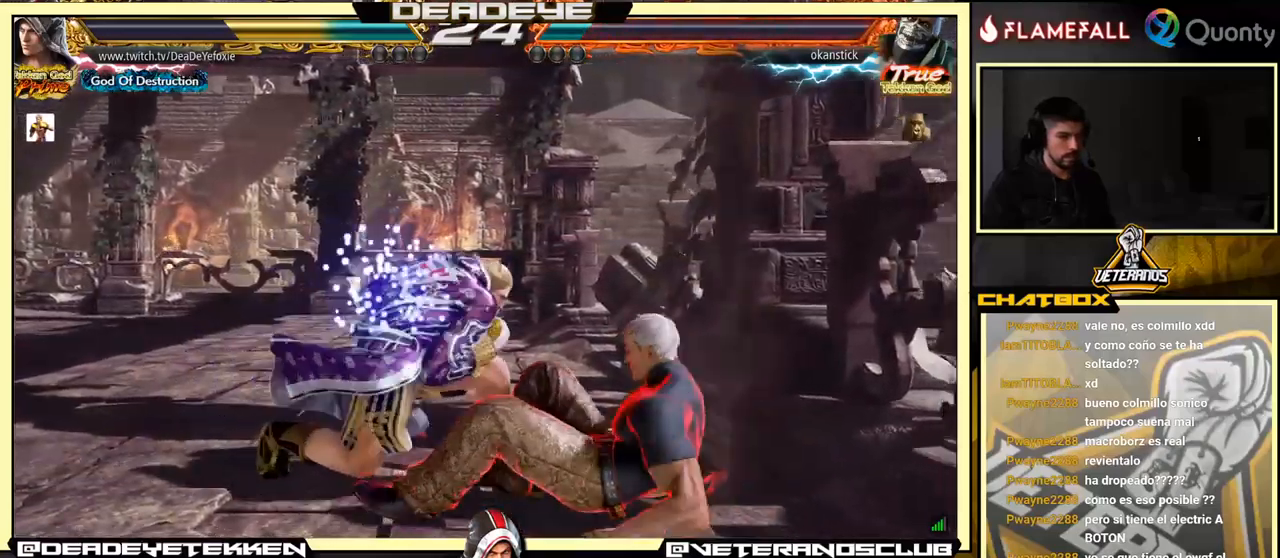
{"buttons": [], "left_stick": "center", "events": [[17, "SQUARE", "up"], [300, "left_stick", "center"]]}
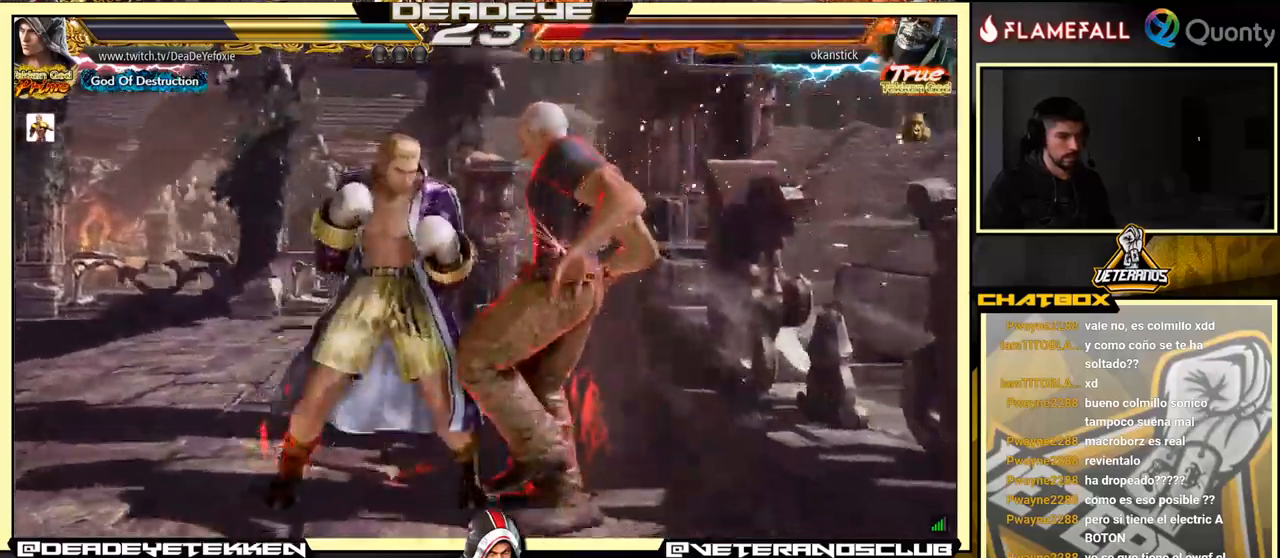
{"buttons": [], "left_stick": "center", "events": [[34, "SQUARE", "down"], [184, "SQUARE", "up"]]}
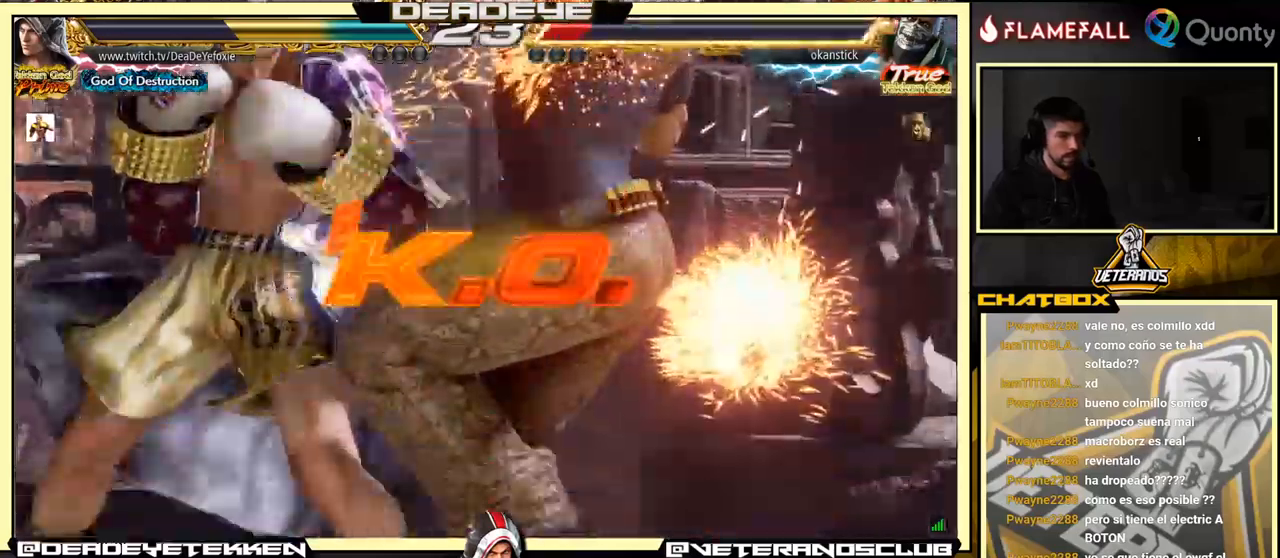
{"buttons": [], "left_stick": "center", "events": []}
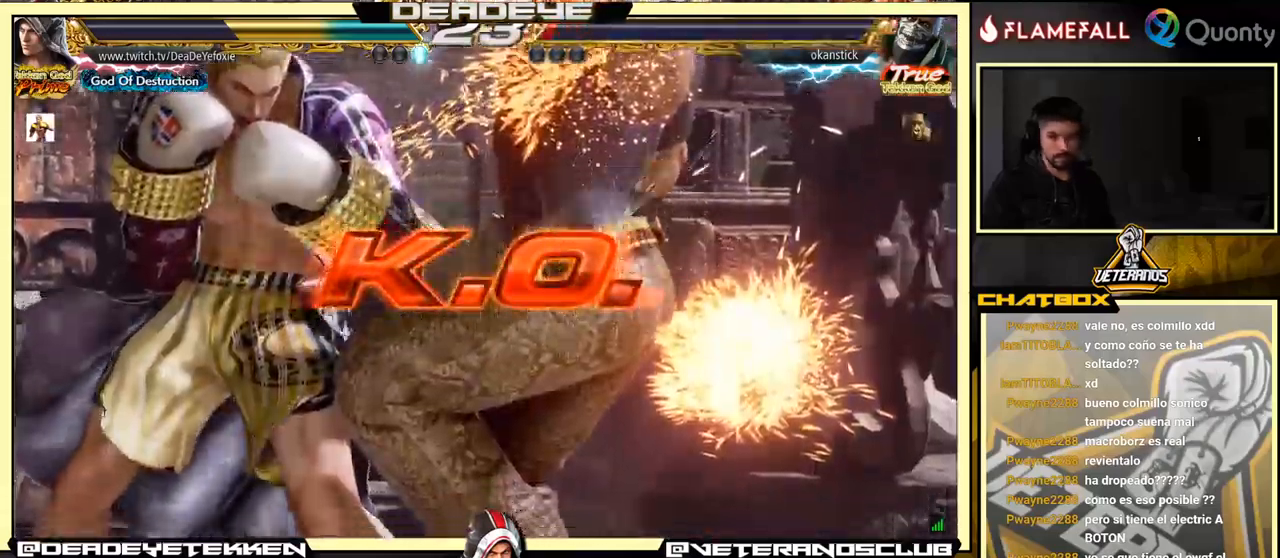
{"buttons": [], "left_stick": "center", "events": []}
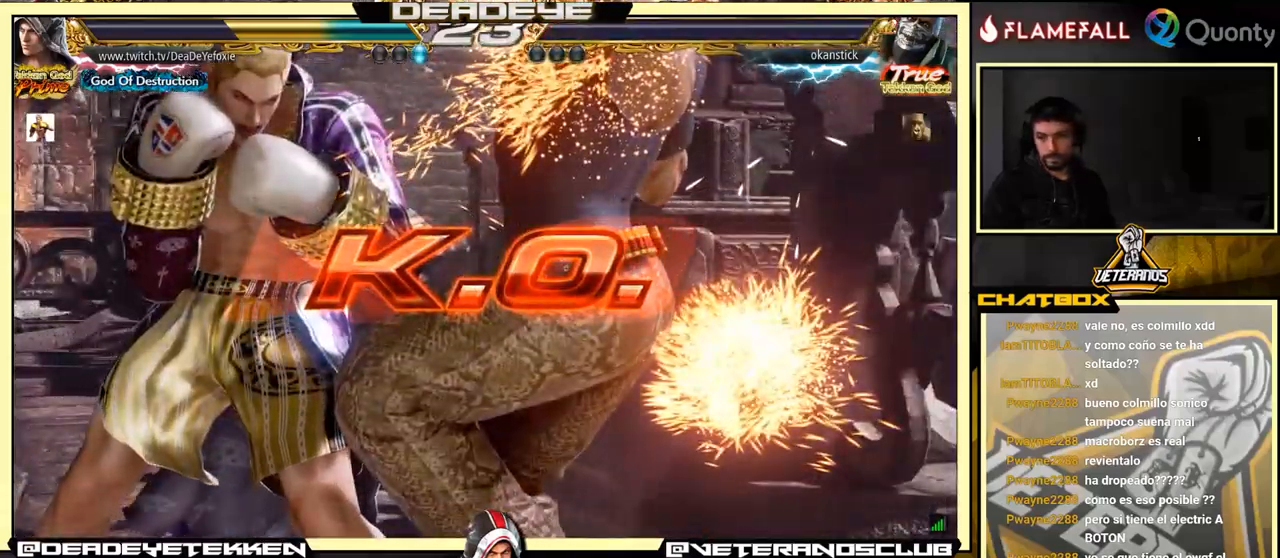
{"buttons": [], "left_stick": "down-right", "events": [[417, "left_stick", "down-right"], [434, "SQUARE", "down"], [467, "SQUARE", "up"]]}
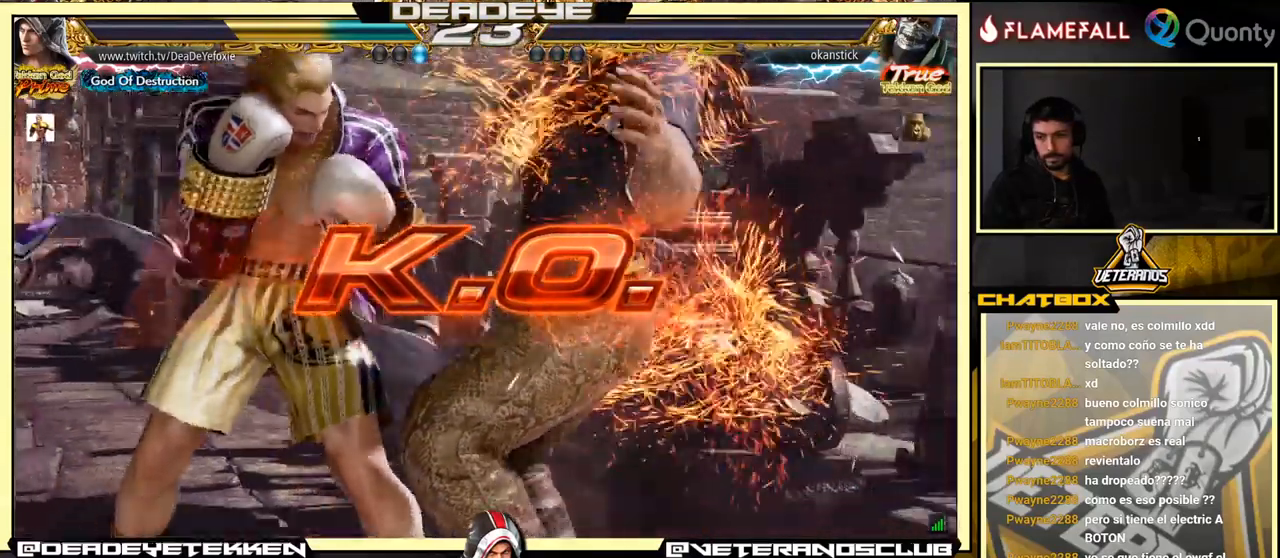
{"buttons": [], "left_stick": "down-right", "events": [[17, "SQUARE", "down"], [84, "SQUARE", "up"], [250, "left_stick", "center"], [467, "left_stick", "down-right"]]}
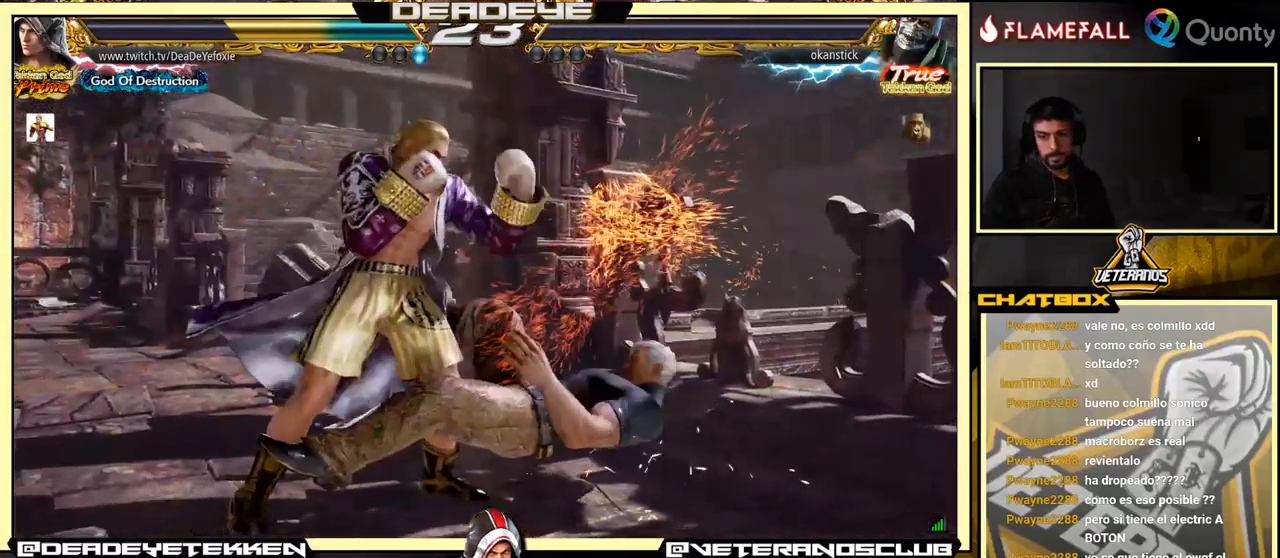
{"buttons": [], "left_stick": "center", "events": [[17, "R1", "down"], [84, "R1", "up"], [167, "R1", "down"], [200, "R1", "up"], [200, "left_stick", "right"], [334, "left_stick", "center"]]}
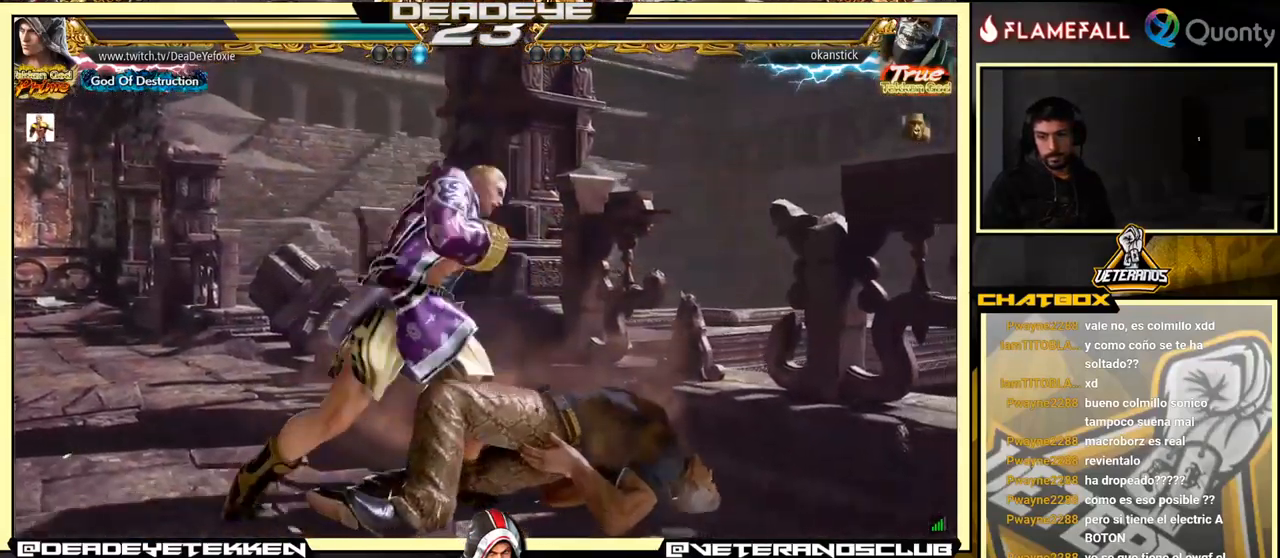
{"buttons": [], "left_stick": "center", "events": []}
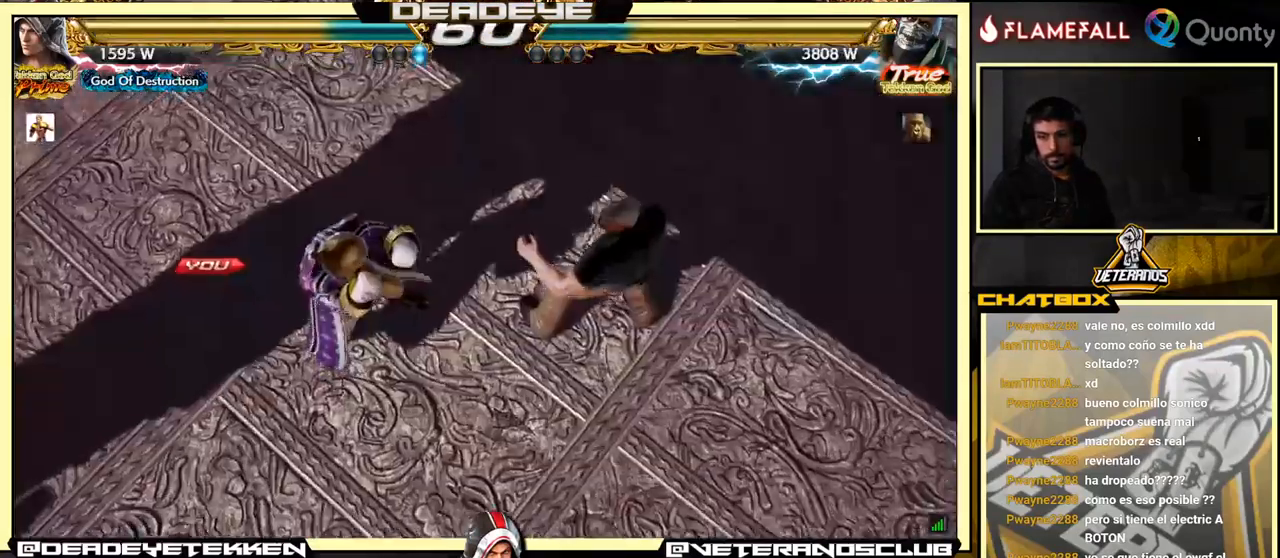
{"buttons": [], "left_stick": "center", "events": []}
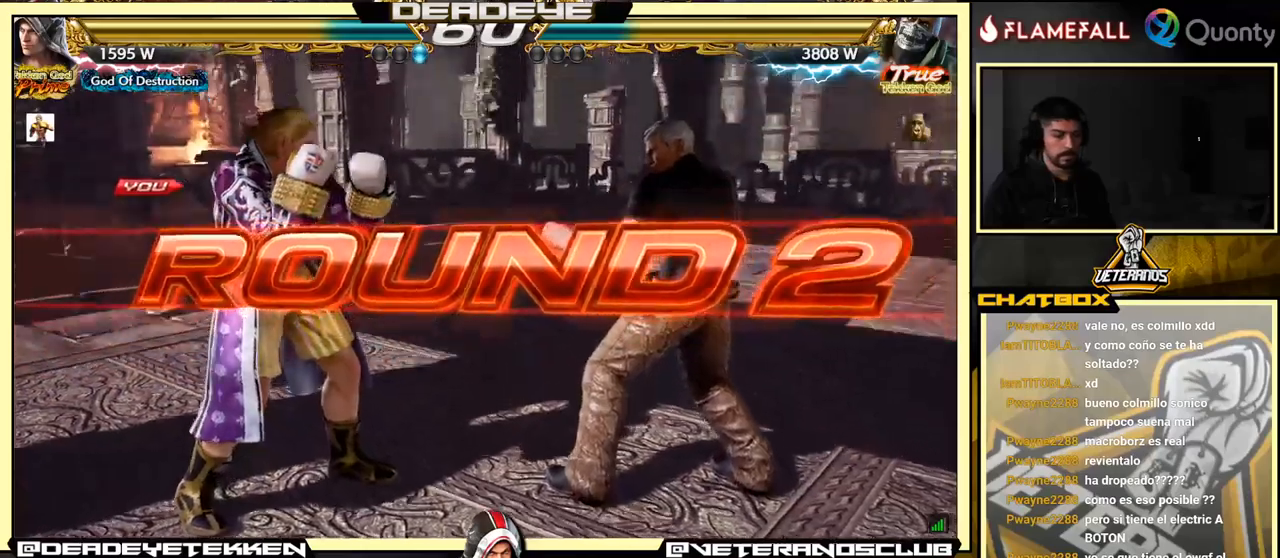
{"buttons": [], "left_stick": "center", "events": []}
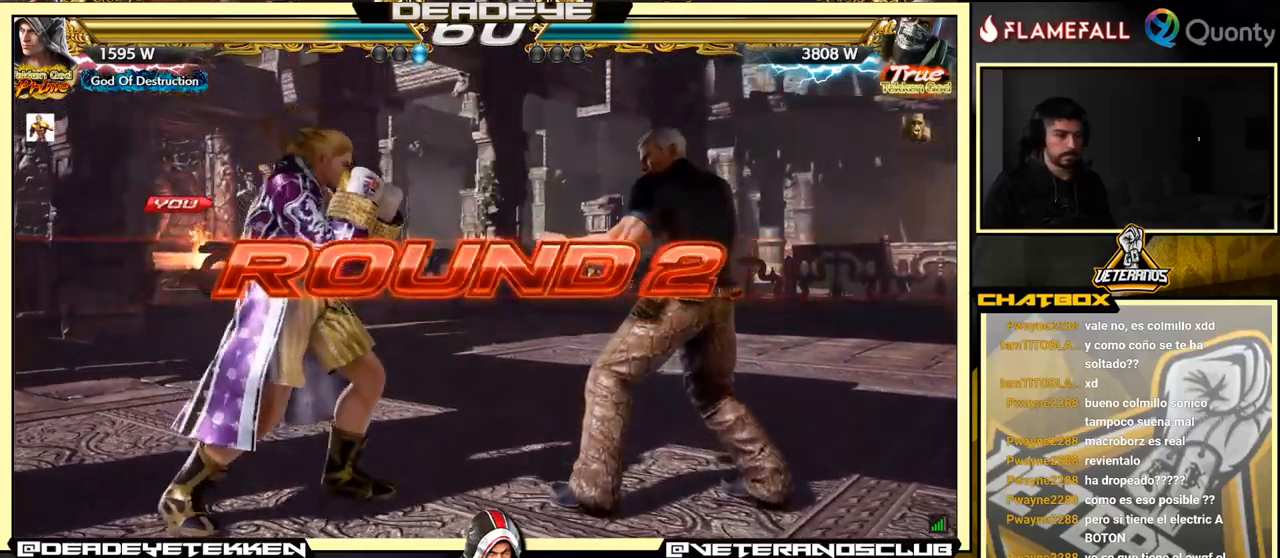
{"buttons": [], "left_stick": "center", "events": []}
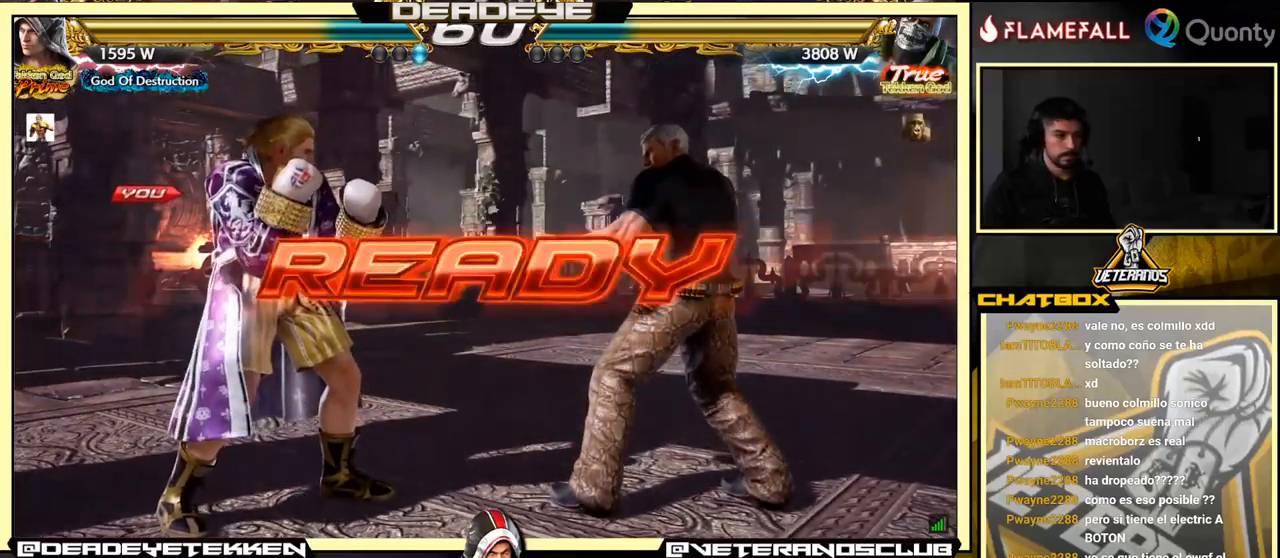
{"buttons": [], "left_stick": "center", "events": []}
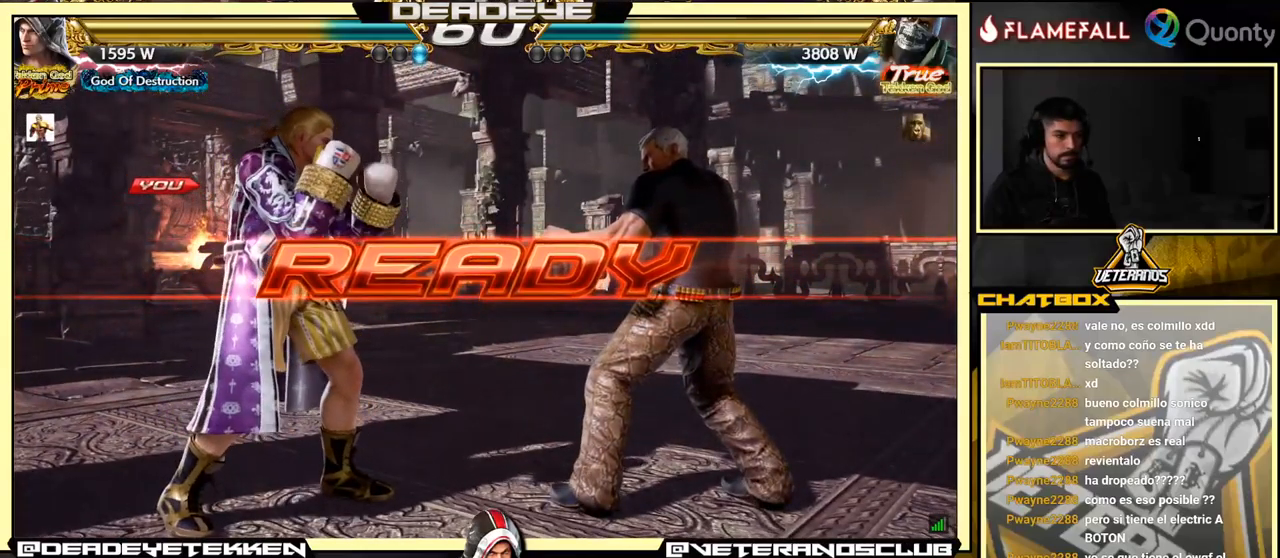
{"buttons": [], "left_stick": "center", "events": []}
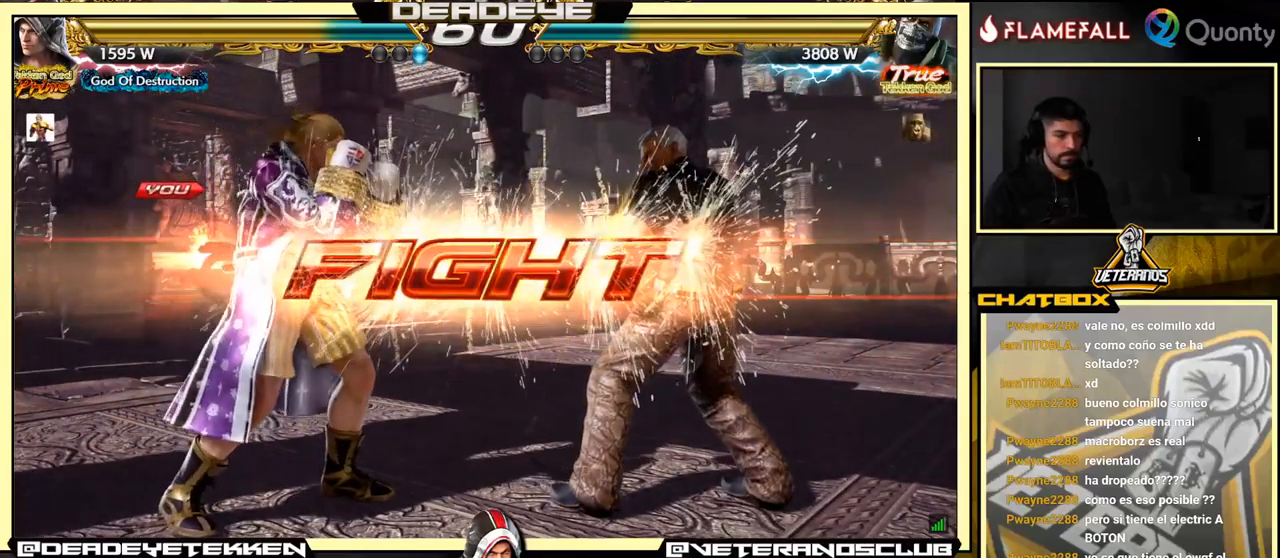
{"buttons": [], "left_stick": "down-right", "events": [[150, "left_stick", "up"], [250, "left_stick", "center"], [400, "left_stick", "down-right"]]}
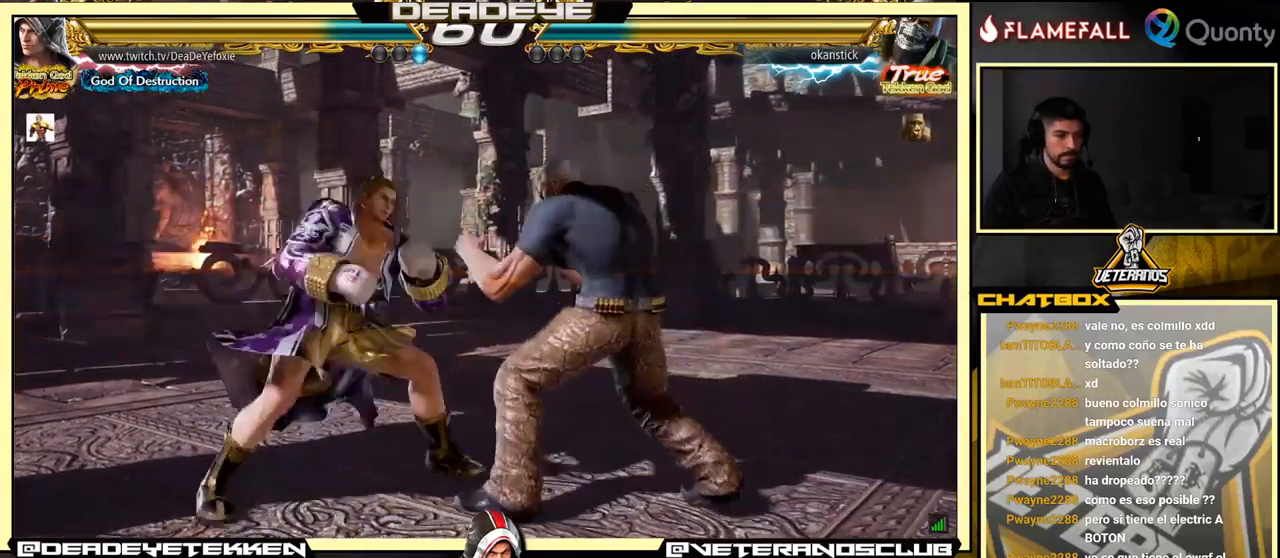
{"buttons": [], "left_stick": "left", "events": [[200, "left_stick", "center"], [250, "left_stick", "left"]]}
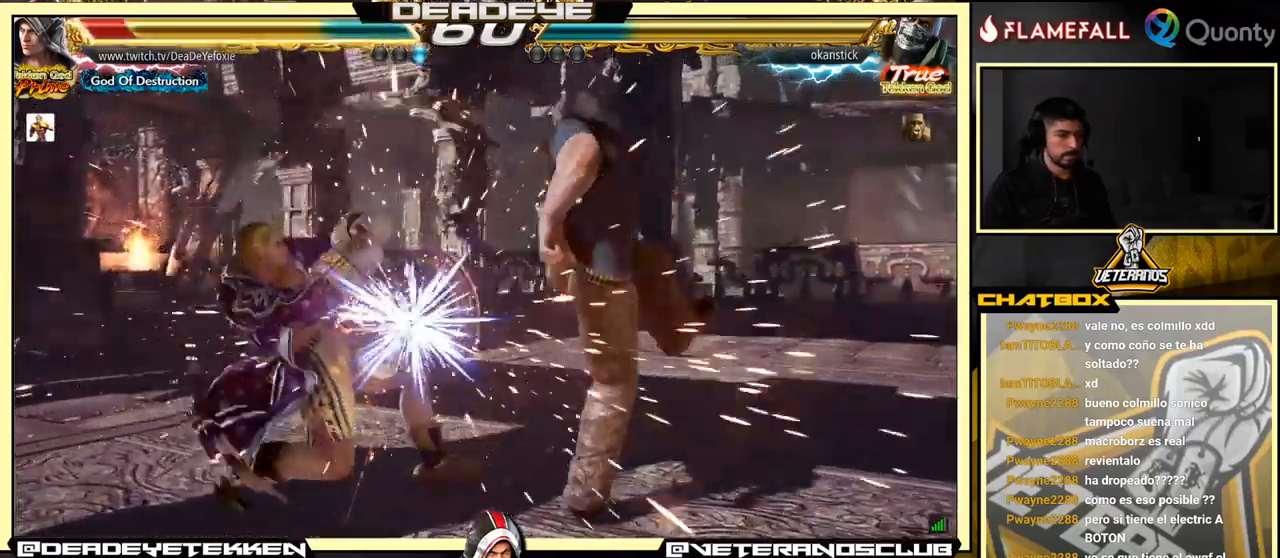
{"buttons": [], "left_stick": "center", "events": [[50, "left_stick", "center"], [250, "left_stick", "up"], [333, "left_stick", "center"]]}
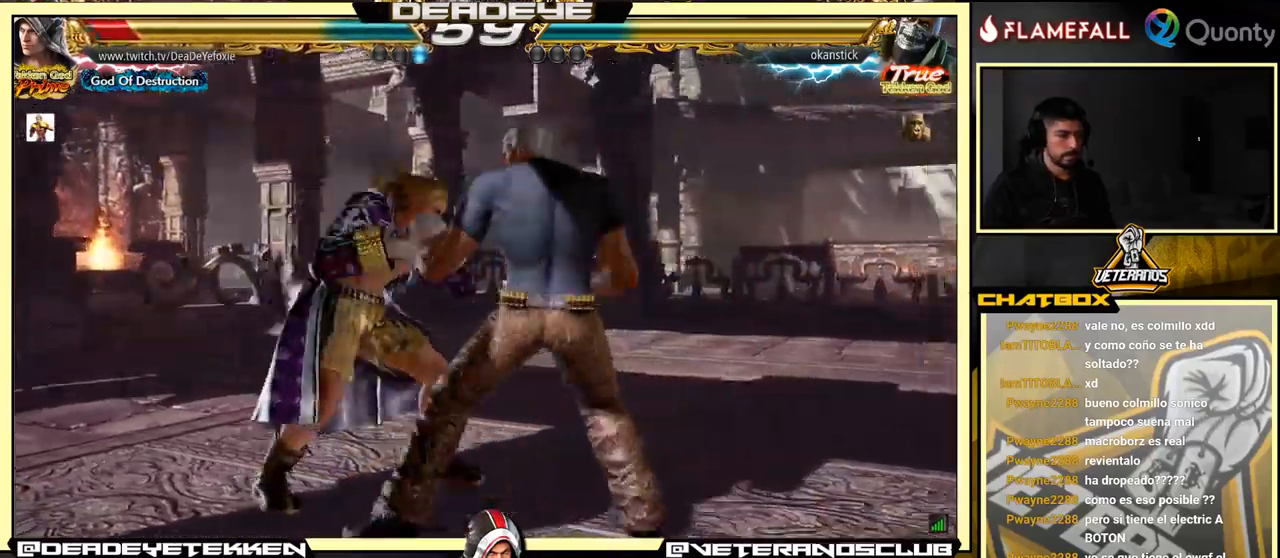
{"buttons": [], "left_stick": "center", "events": [[33, "left_stick", "left"], [500, "left_stick", "center"]]}
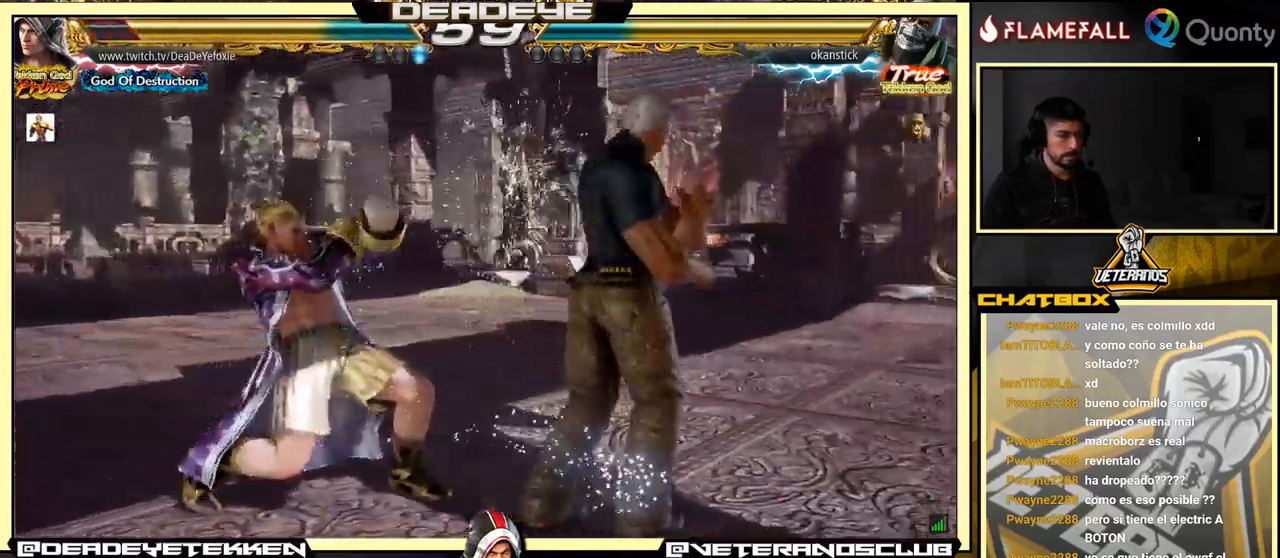
{"buttons": [], "left_stick": "left", "events": [[116, "left_stick", "up"], [183, "left_stick", "center"], [316, "left_stick", "left"], [333, "SQUARE", "down"], [433, "SQUARE", "up"]]}
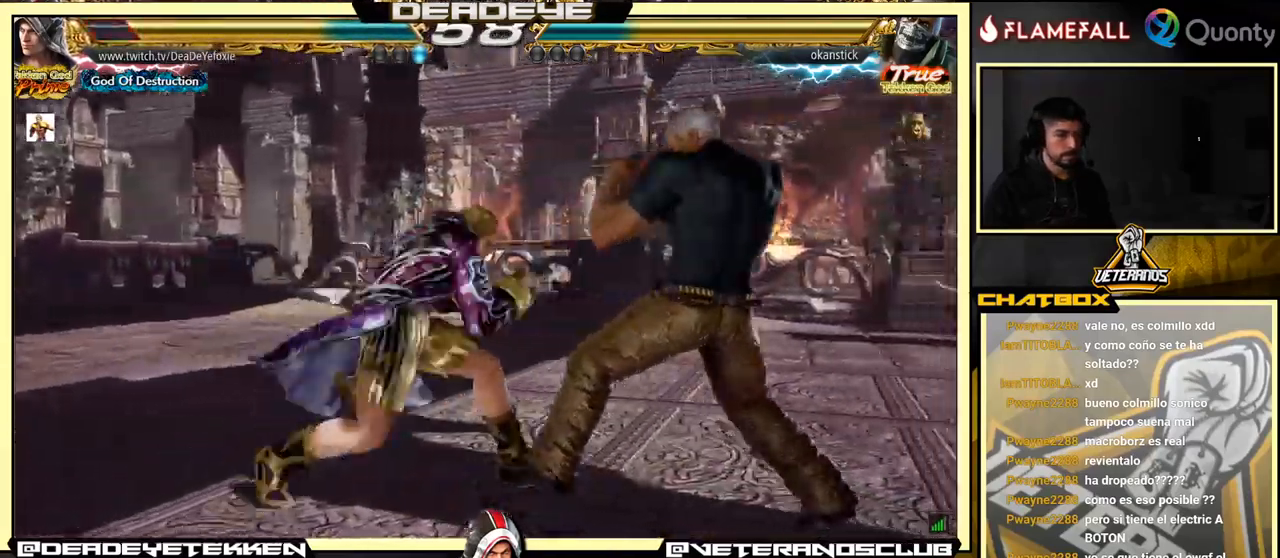
{"buttons": [], "left_stick": "left", "events": [[183, "left_stick", "center"], [300, "TRIANGLE", "down"], [333, "TRIANGLE", "up"], [482, "left_stick", "left"]]}
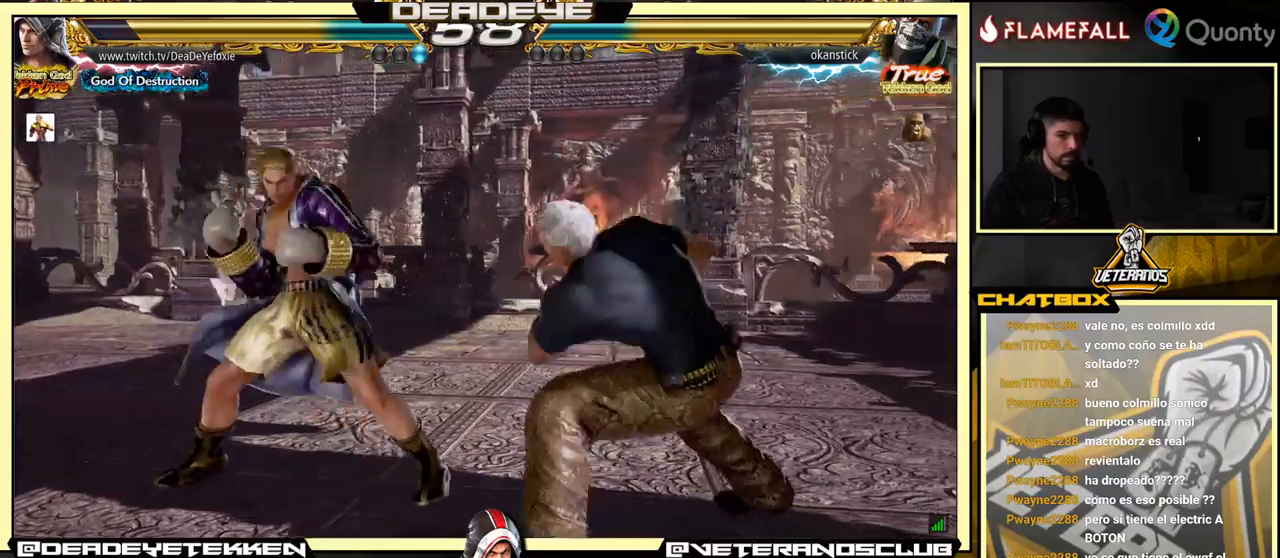
{"buttons": [], "left_stick": "center", "events": [[233, "left_stick", "center"]]}
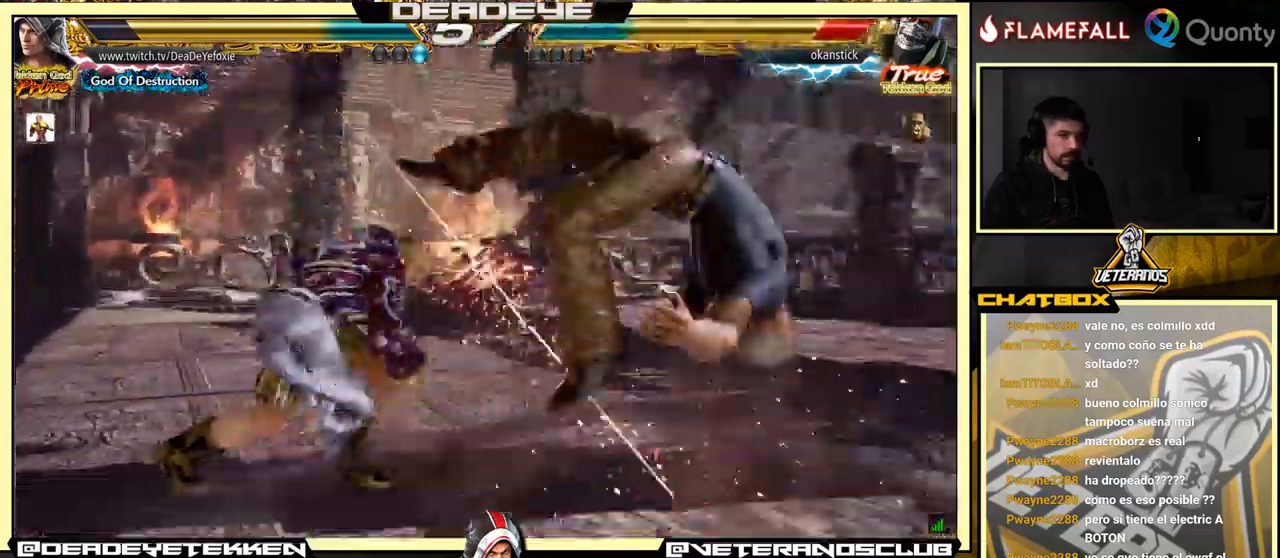
{"buttons": ["SQUARE"], "left_stick": "right", "events": [[117, "left_stick", "right"], [200, "CROSS", "down"], [317, "CROSS", "up"], [333, "SQUARE", "down"]]}
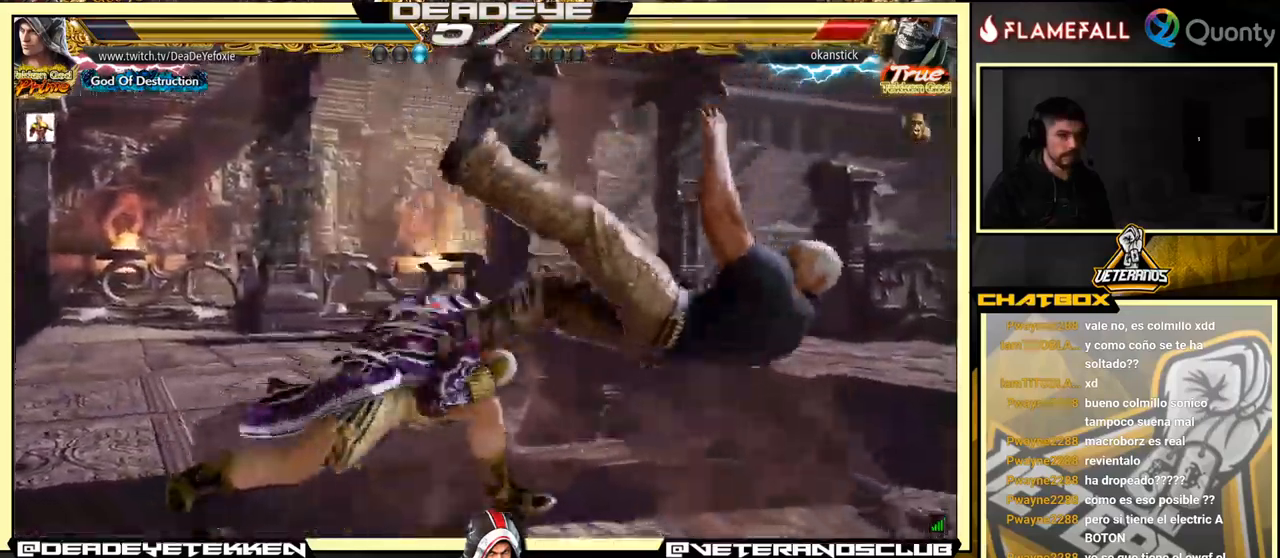
{"buttons": [], "left_stick": "center", "events": [[67, "left_stick", "center"], [133, "SQUARE", "up"]]}
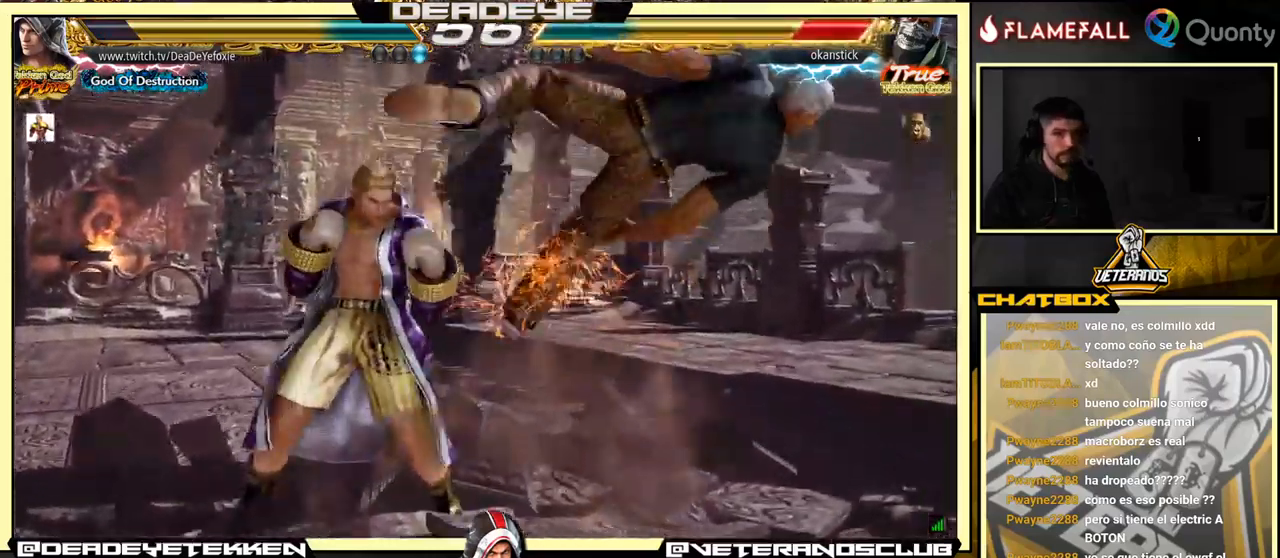
{"buttons": ["SQUARE"], "left_stick": "left", "events": [[50, "left_stick", "down-right"], [100, "SQUARE", "down"], [150, "SQUARE", "up"], [200, "TRIANGLE", "down"], [250, "TRIANGLE", "up"], [267, "left_stick", "center"], [300, "SQUARE", "down"], [317, "left_stick", "left"], [333, "SQUARE", "up"], [500, "SQUARE", "down"]]}
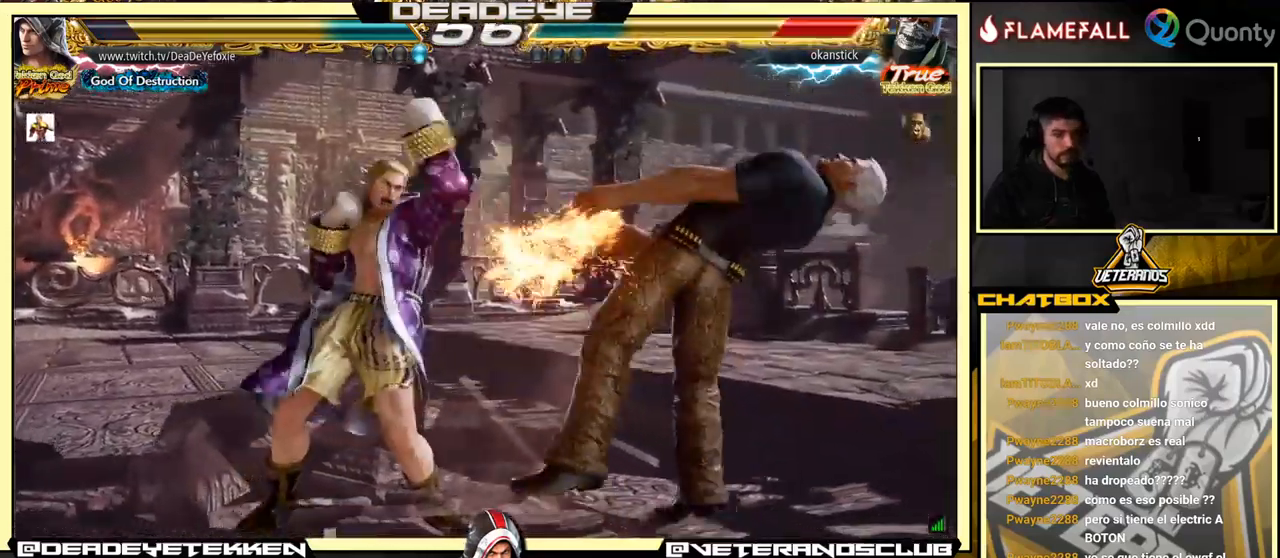
{"buttons": ["CROSS"], "left_stick": "right", "events": [[33, "SQUARE", "up"], [133, "SQUARE", "down"], [400, "SQUARE", "up"], [467, "left_stick", "right"], [483, "CROSS", "down"]]}
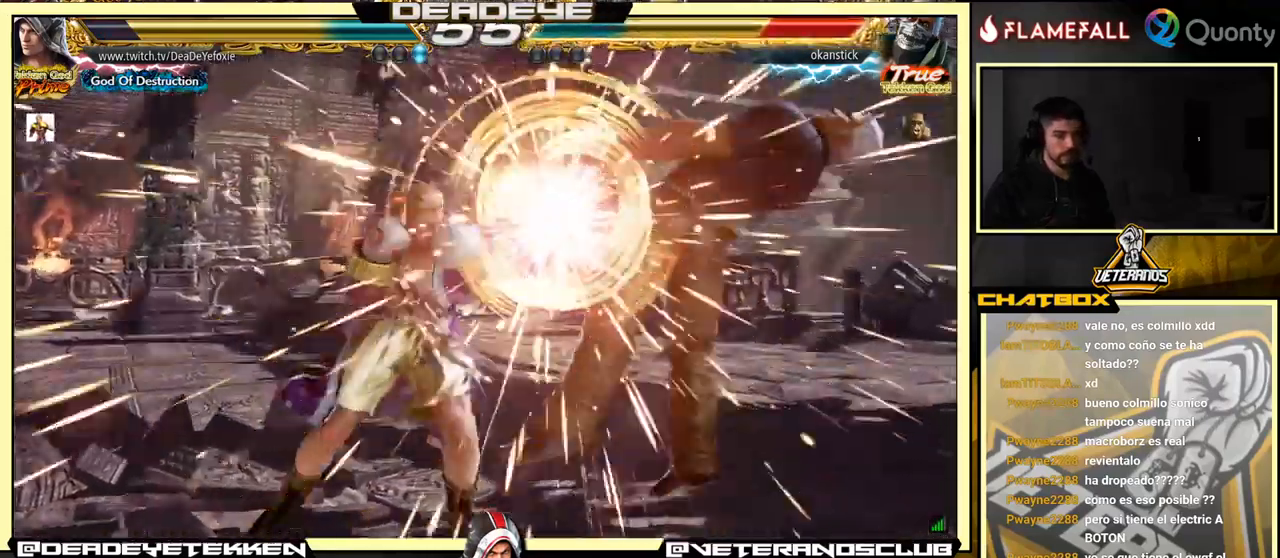
{"buttons": ["CROSS"], "left_stick": "right", "events": [[117, "TRIANGLE", "down"], [267, "TRIANGLE", "up"]]}
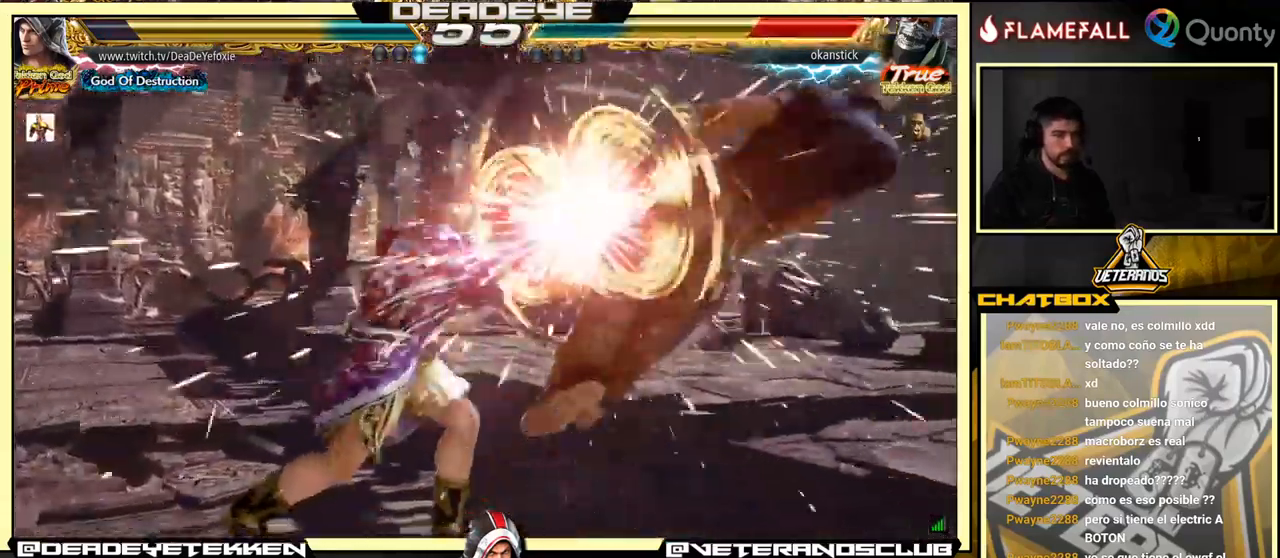
{"buttons": ["CROSS"], "left_stick": "right", "events": []}